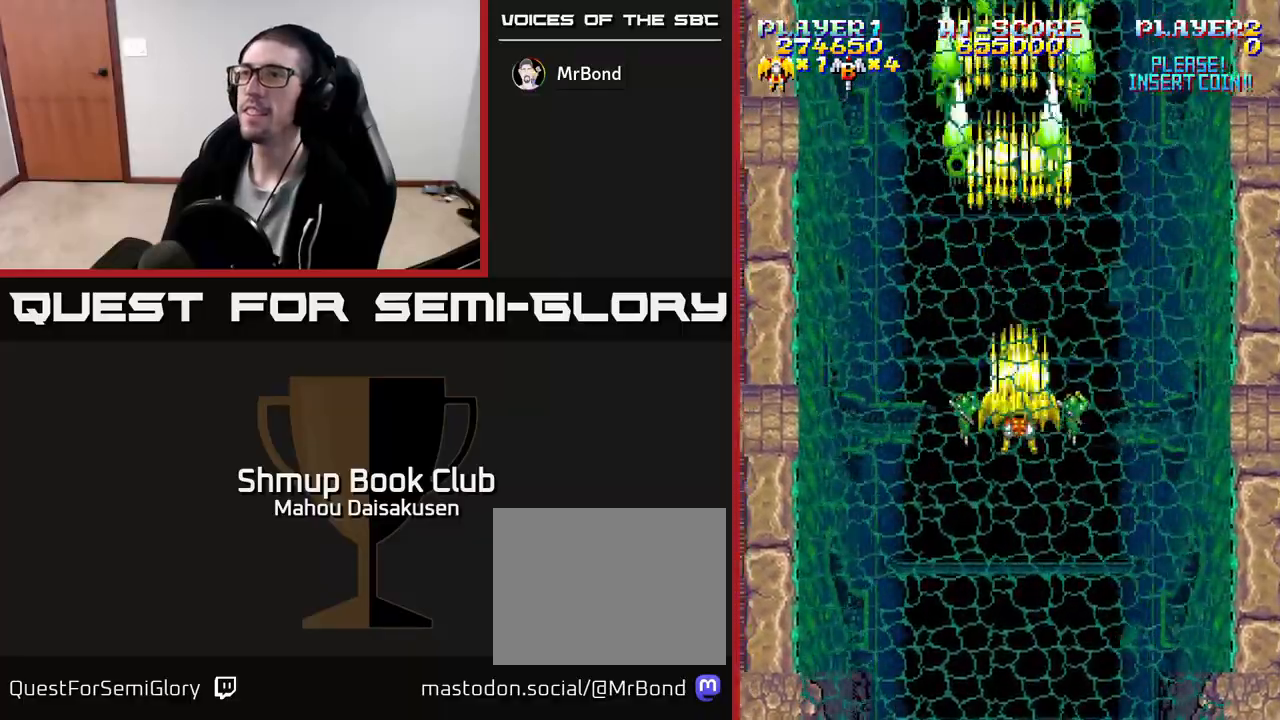
Gameplay with a controller (Xbox layout); each line is a JSON object with the inputs held at the frame after it. "events" lists button and stick changes between this image and that frame as [ms after this image, input, new state], when the widget could be followed in between. Not read: left_stick right_stick.
{"buttons": ["A"], "events": []}
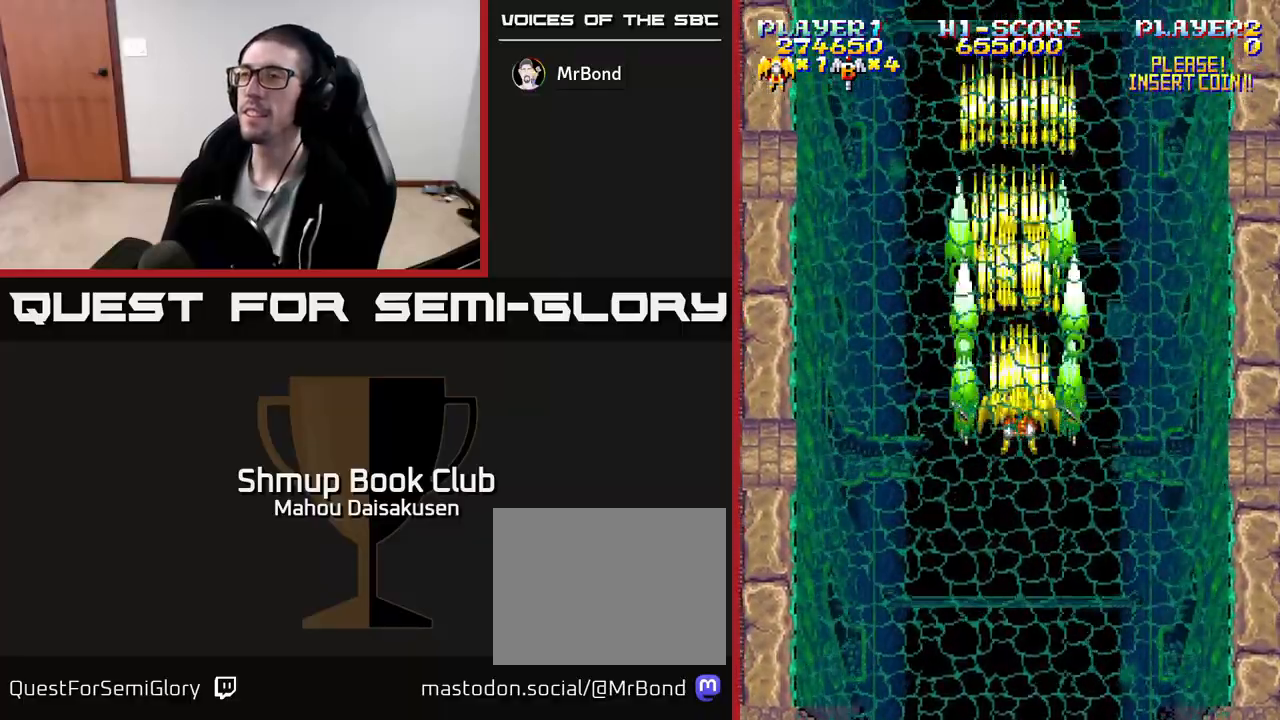
{"buttons": ["A", "DPAD_DOWN"], "events": [[350, "DPAD_DOWN", "down"]]}
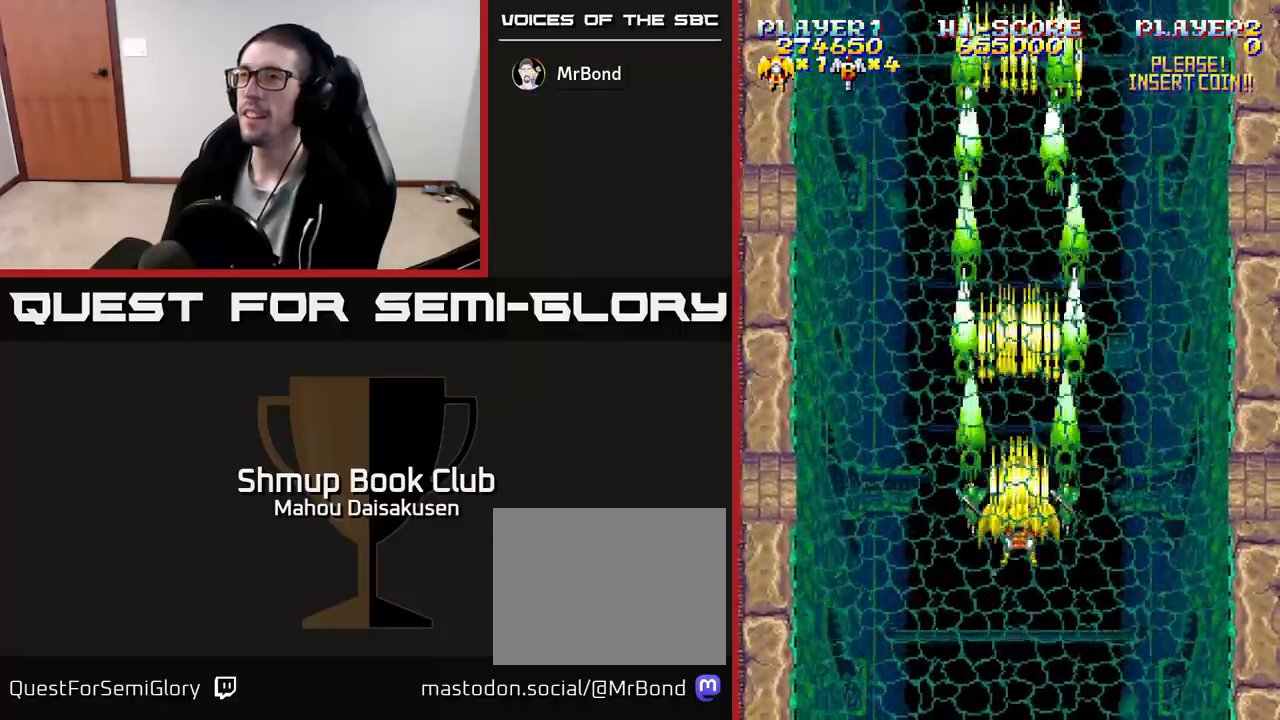
{"buttons": ["A"], "events": [[33, "DPAD_DOWN", "up"]]}
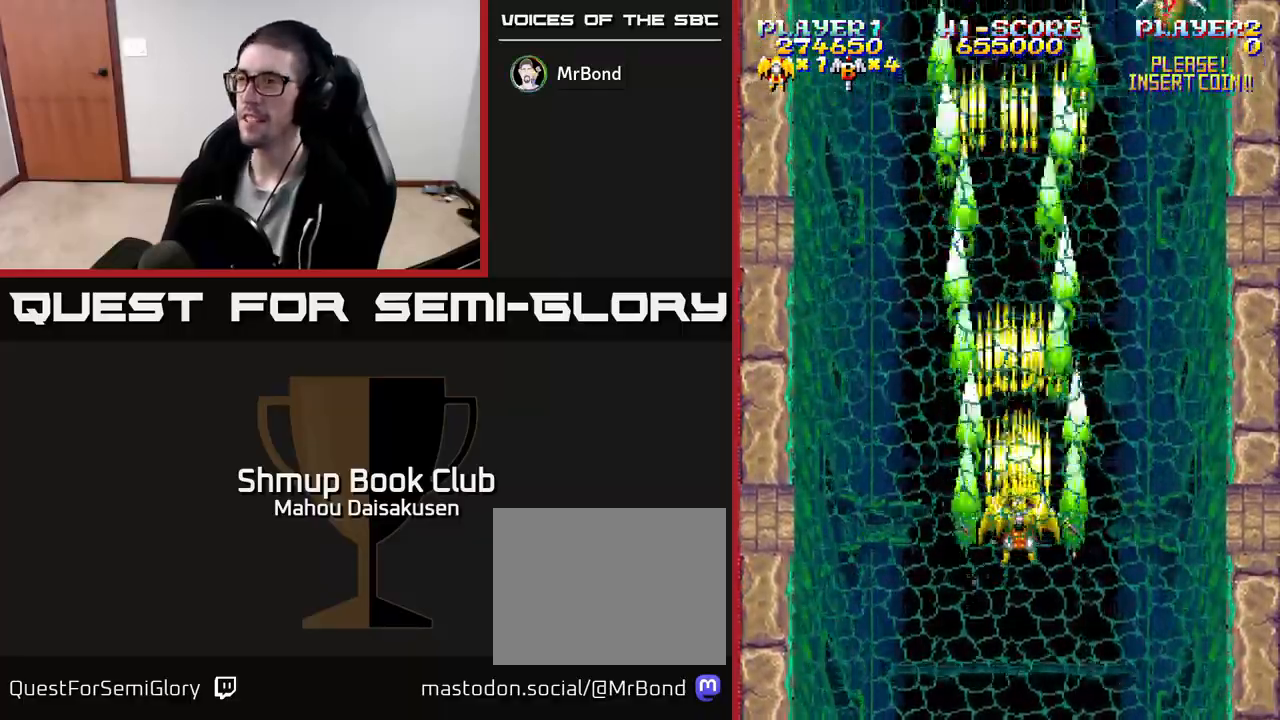
{"buttons": ["A", "DPAD_UP", "DPAD_LEFT"], "events": [[267, "DPAD_RIGHT", "down"], [383, "DPAD_RIGHT", "up"], [433, "DPAD_UP", "down"], [450, "DPAD_LEFT", "down"]]}
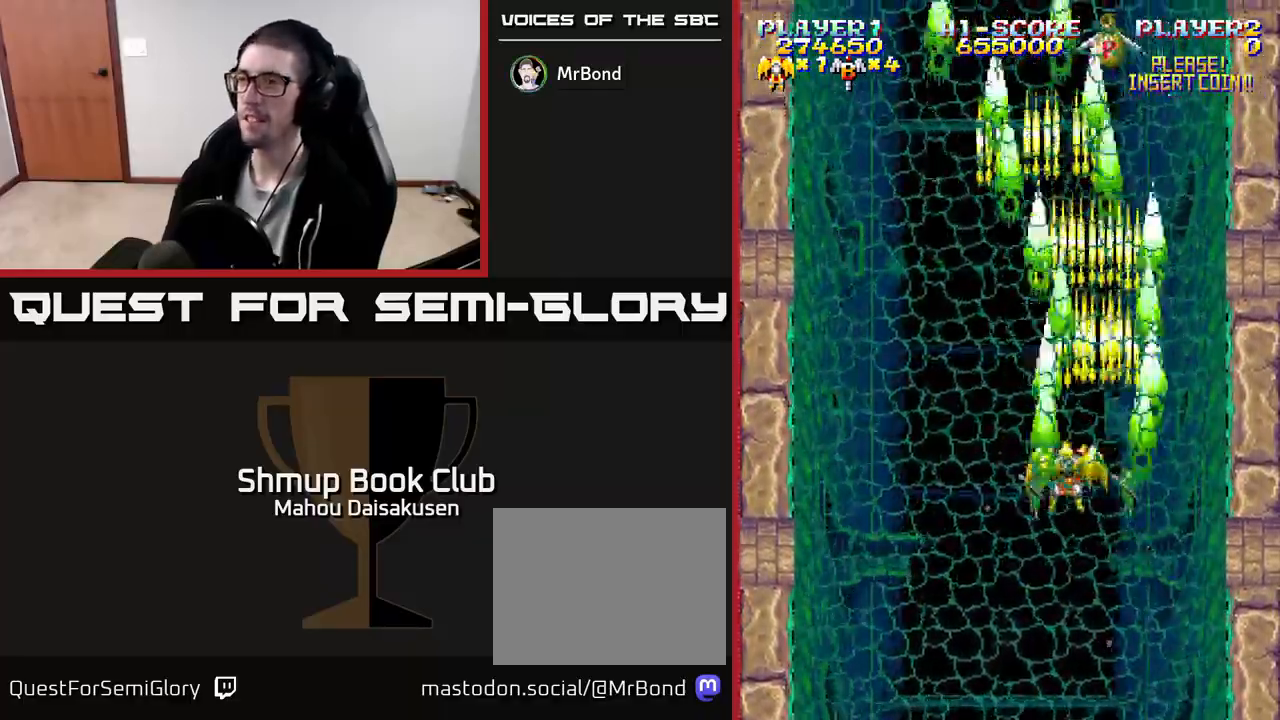
{"buttons": ["A", "DPAD_RIGHT"], "events": [[33, "DPAD_UP", "up"], [317, "DPAD_LEFT", "up"], [367, "DPAD_RIGHT", "down"]]}
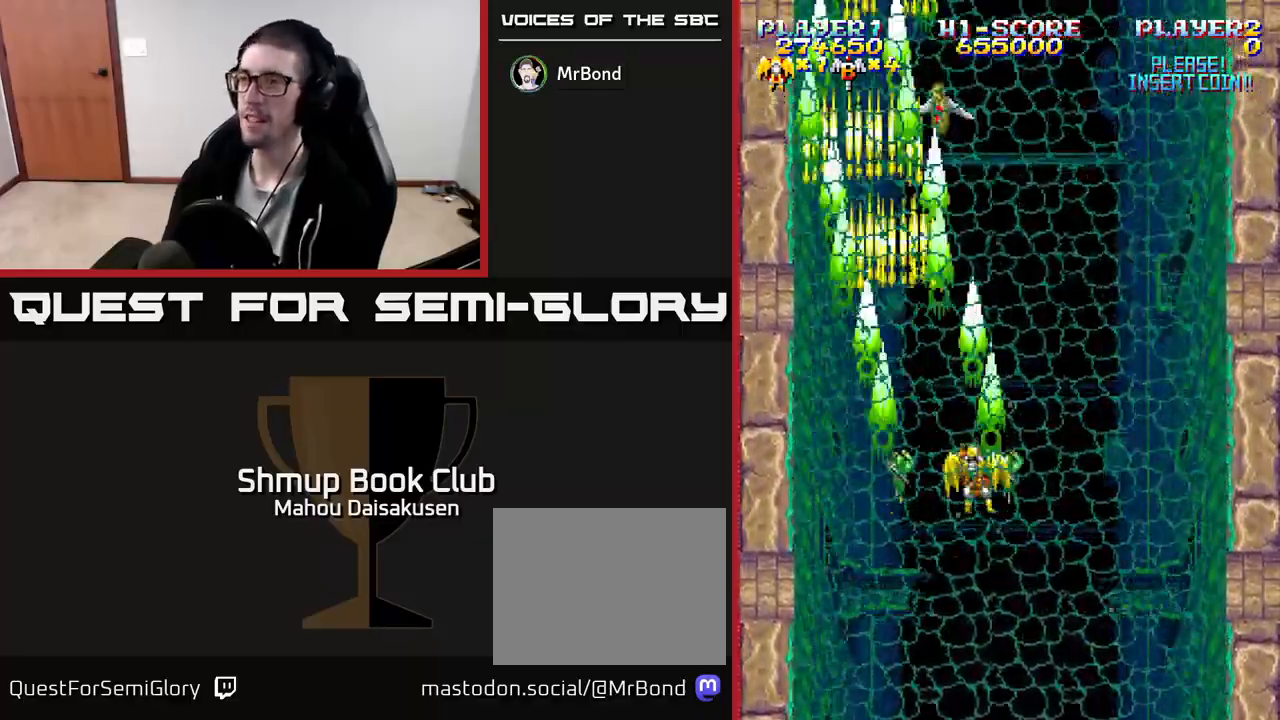
{"buttons": ["A"], "events": [[217, "DPAD_DOWN", "down"], [250, "DPAD_RIGHT", "up"], [450, "DPAD_DOWN", "up"]]}
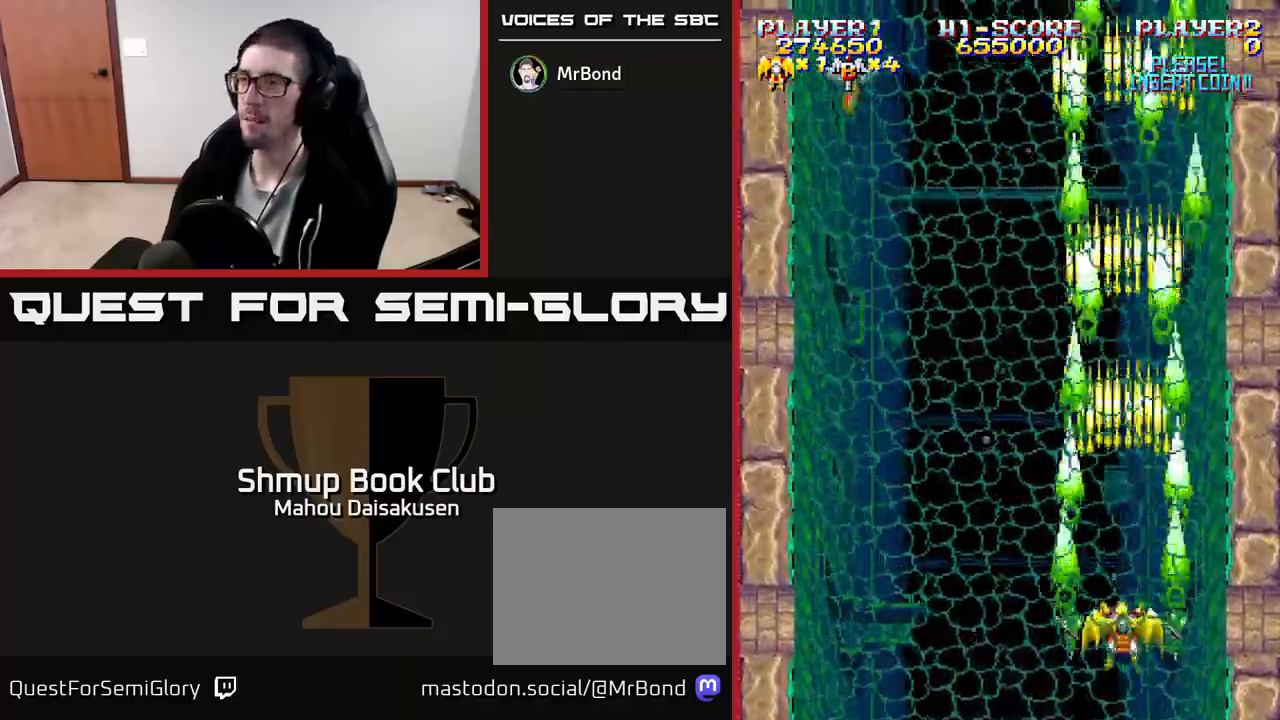
{"buttons": ["A"], "events": [[167, "DPAD_UP", "down"], [433, "DPAD_UP", "up"]]}
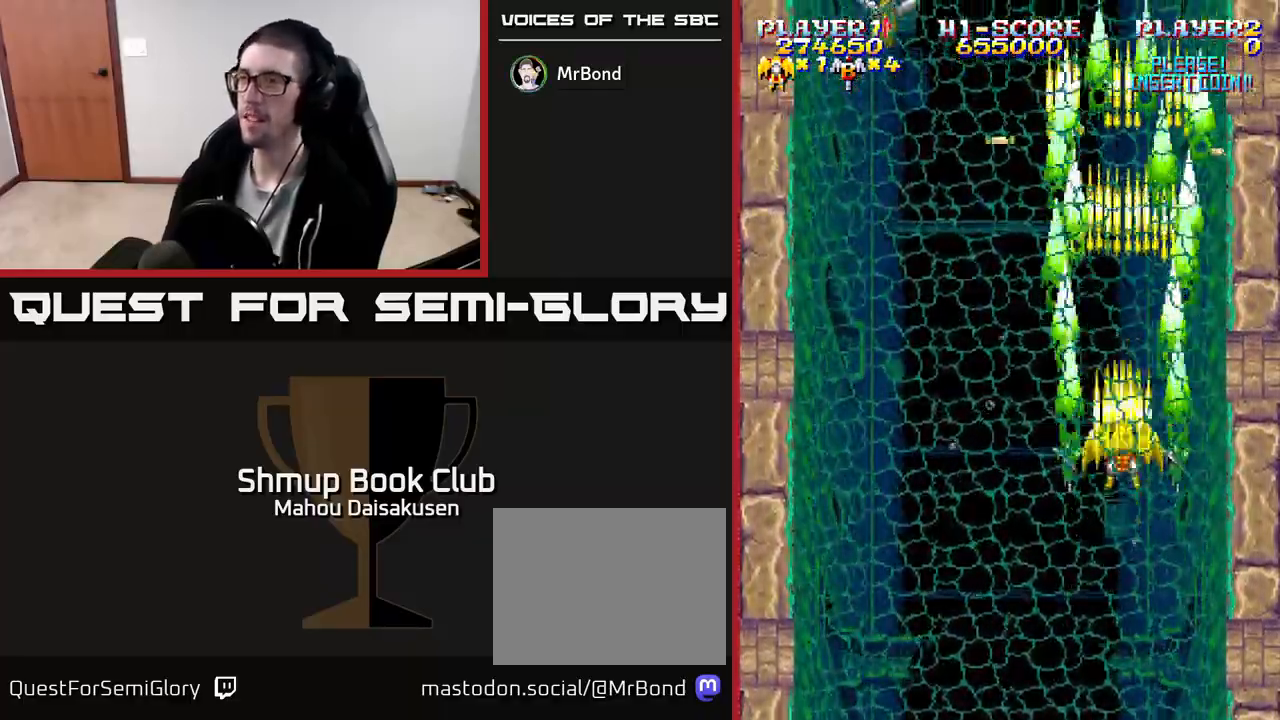
{"buttons": ["A", "DPAD_DOWN", "DPAD_LEFT"], "events": [[33, "DPAD_UP", "down"], [83, "DPAD_RIGHT", "down"], [183, "DPAD_UP", "up"], [233, "DPAD_RIGHT", "up"], [283, "DPAD_LEFT", "down"], [300, "DPAD_DOWN", "down"]]}
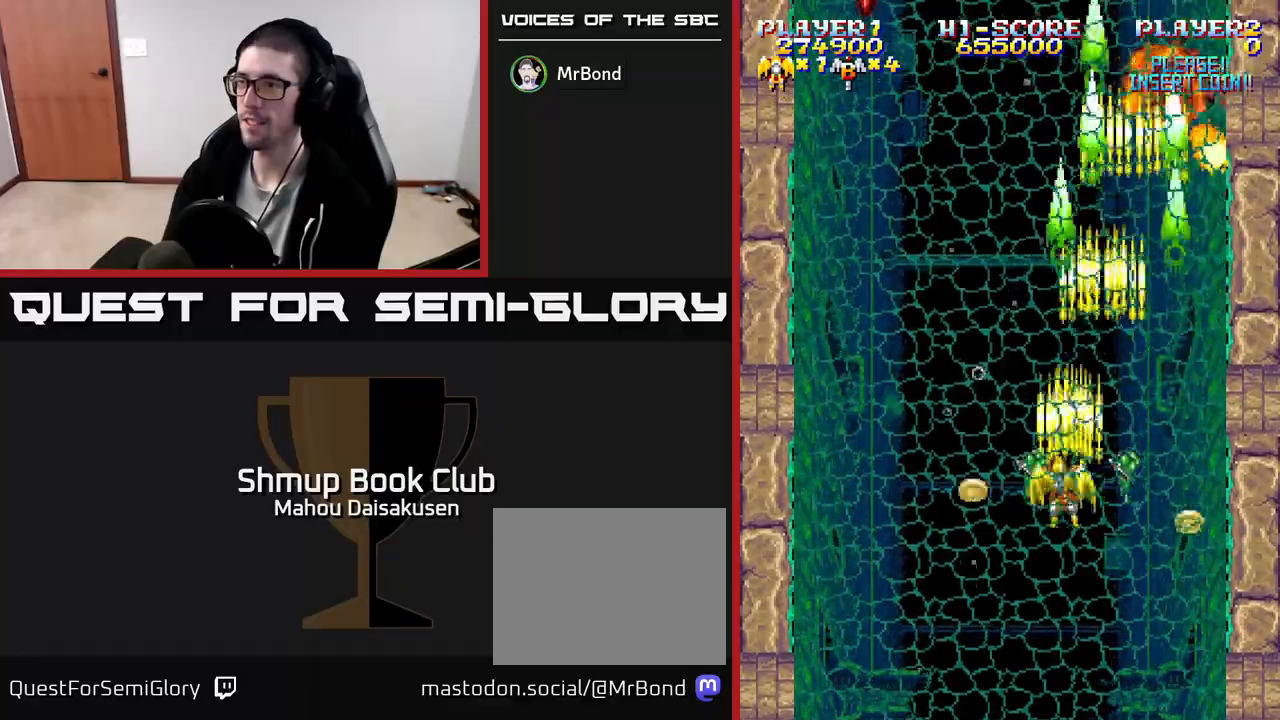
{"buttons": ["A", "DPAD_RIGHT"], "events": [[150, "DPAD_LEFT", "up"], [383, "DPAD_RIGHT", "down"], [433, "DPAD_DOWN", "up"]]}
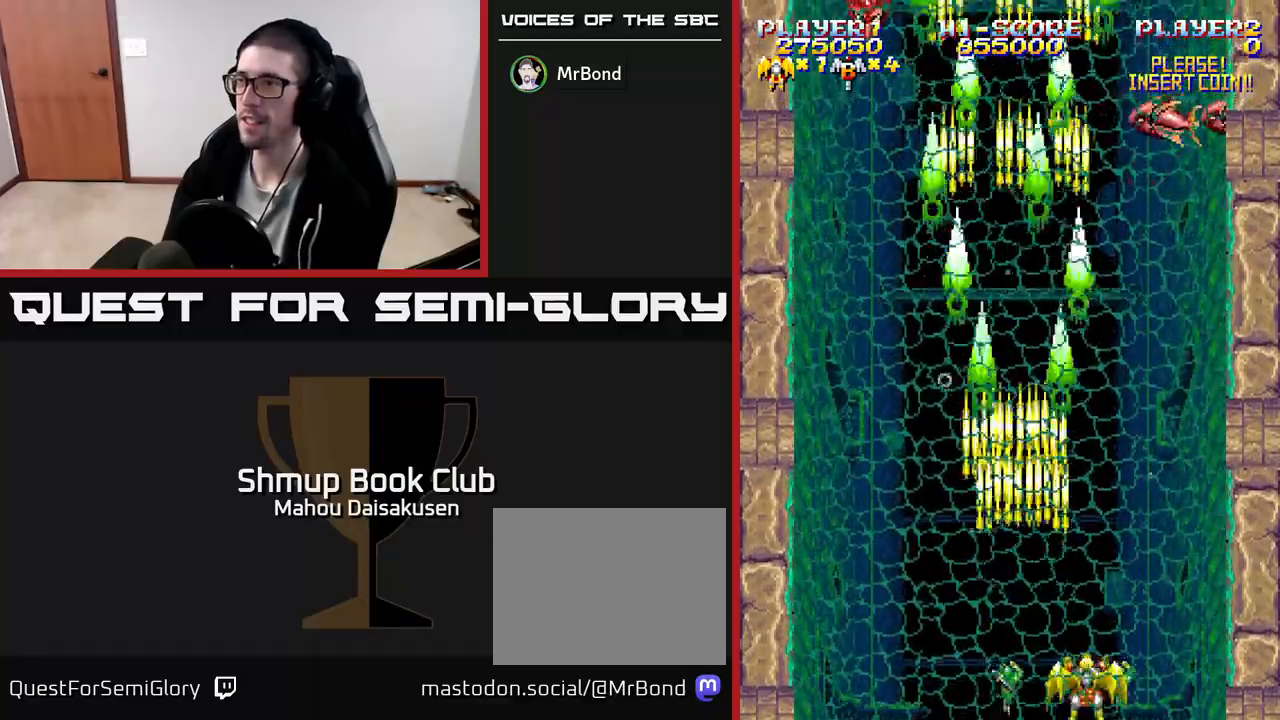
{"buttons": ["A", "DPAD_DOWN", "DPAD_RIGHT"], "events": [[33, "DPAD_UP", "down"], [83, "DPAD_RIGHT", "up"], [200, "DPAD_RIGHT", "down"], [283, "DPAD_RIGHT", "up"], [333, "DPAD_LEFT", "down"], [367, "DPAD_UP", "up"], [433, "DPAD_LEFT", "up"], [450, "DPAD_DOWN", "down"], [483, "DPAD_RIGHT", "down"]]}
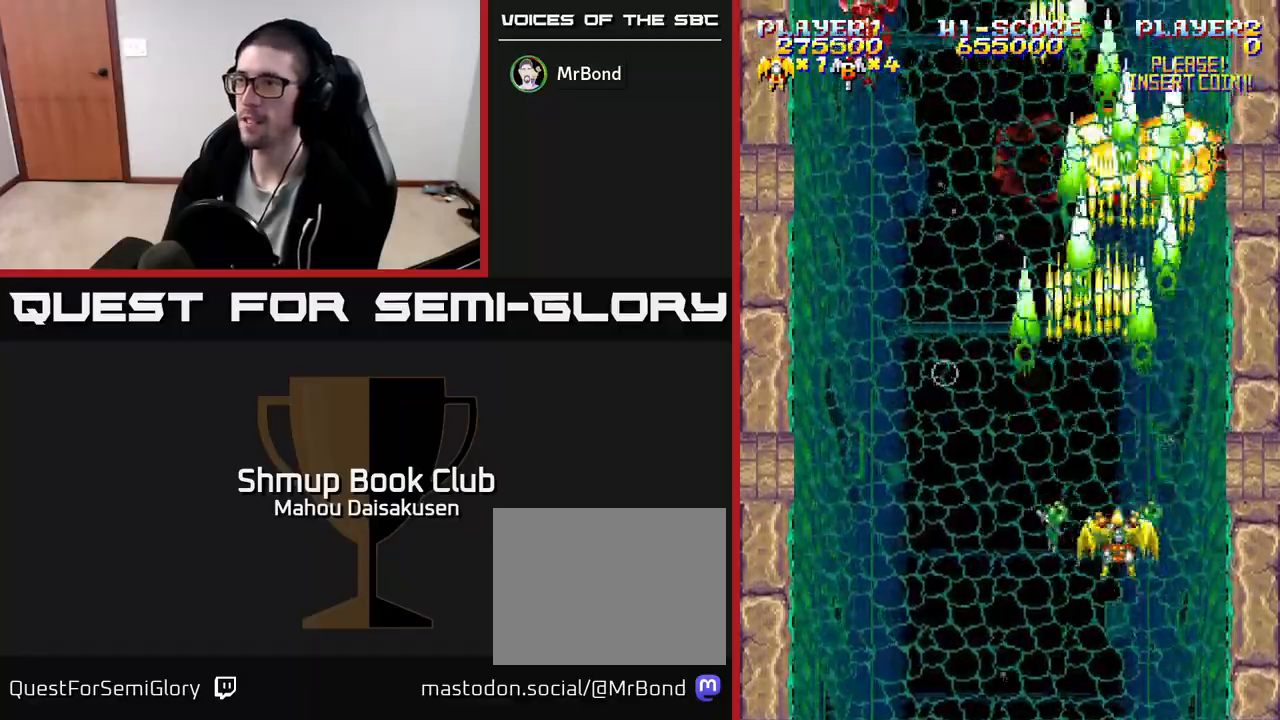
{"buttons": ["A", "DPAD_UP", "DPAD_LEFT"], "events": [[33, "DPAD_DOWN", "up"], [133, "DPAD_DOWN", "down"], [133, "DPAD_RIGHT", "up"], [217, "DPAD_LEFT", "down"], [300, "DPAD_DOWN", "up"], [500, "DPAD_UP", "down"]]}
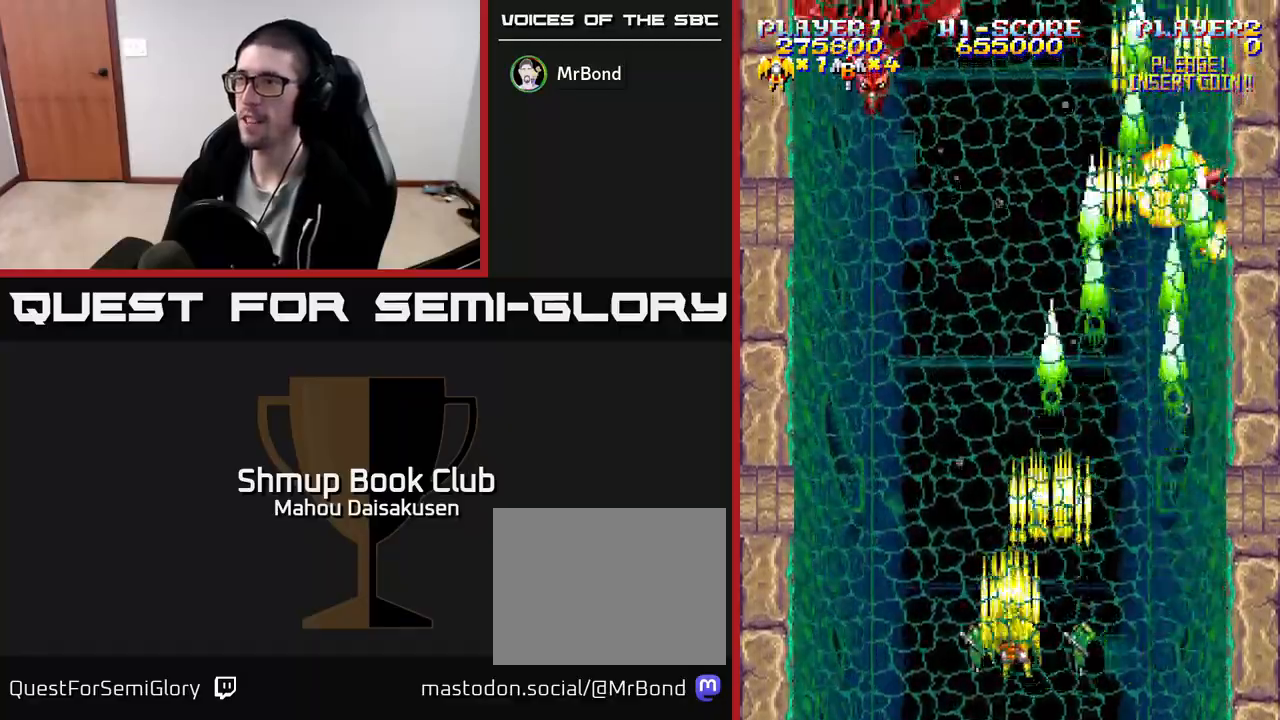
{"buttons": ["A"], "events": [[300, "DPAD_LEFT", "up"], [433, "DPAD_UP", "up"]]}
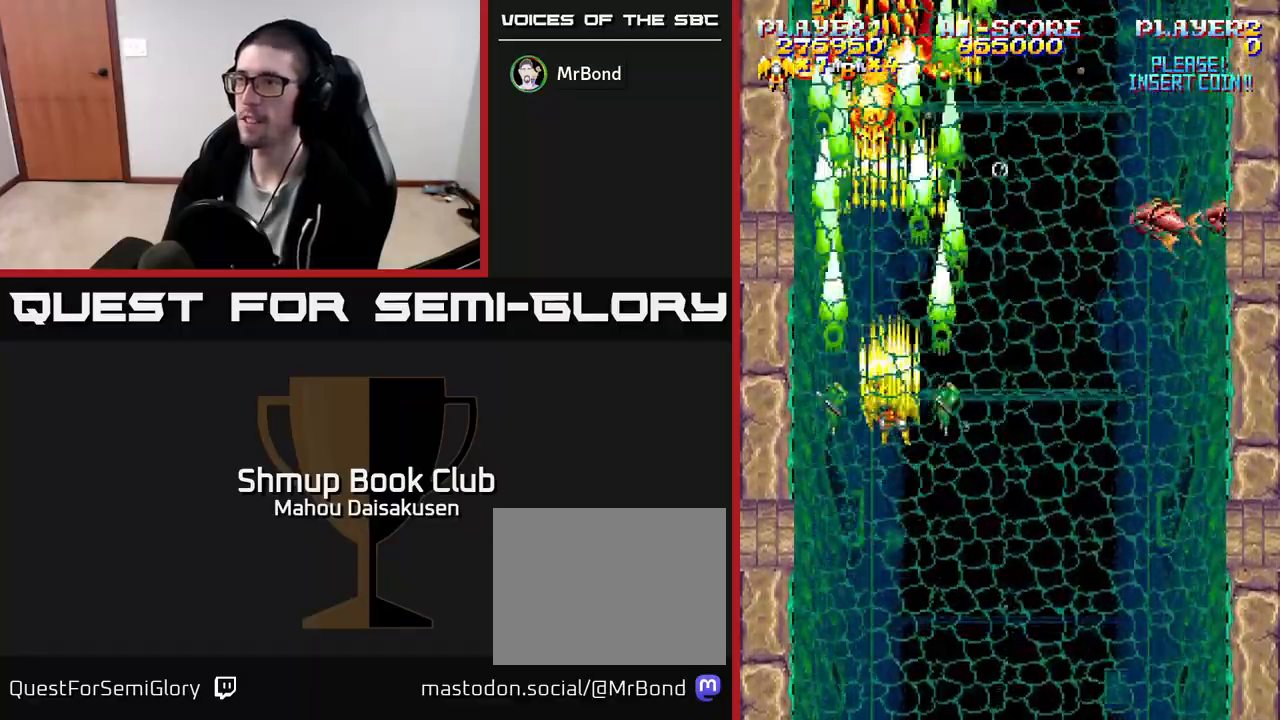
{"buttons": ["A"], "events": []}
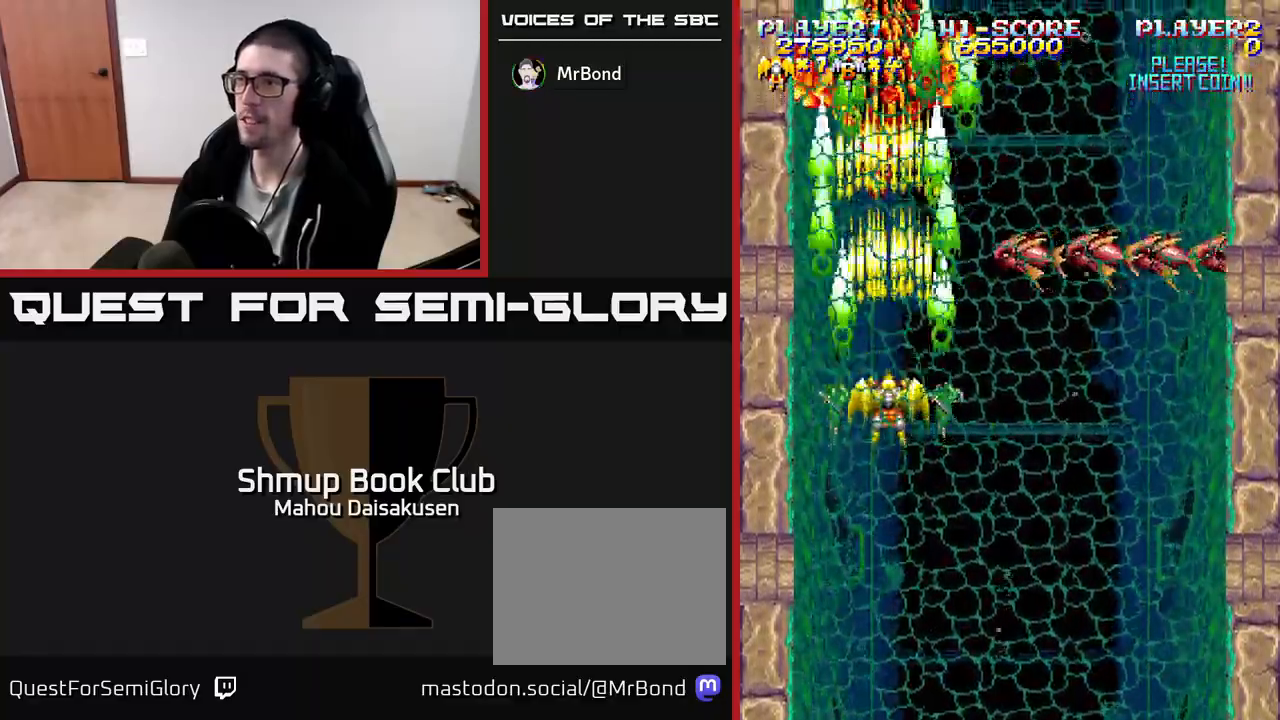
{"buttons": ["A", "DPAD_DOWN"], "events": [[217, "DPAD_DOWN", "down"], [300, "DPAD_DOWN", "up"], [417, "DPAD_DOWN", "down"]]}
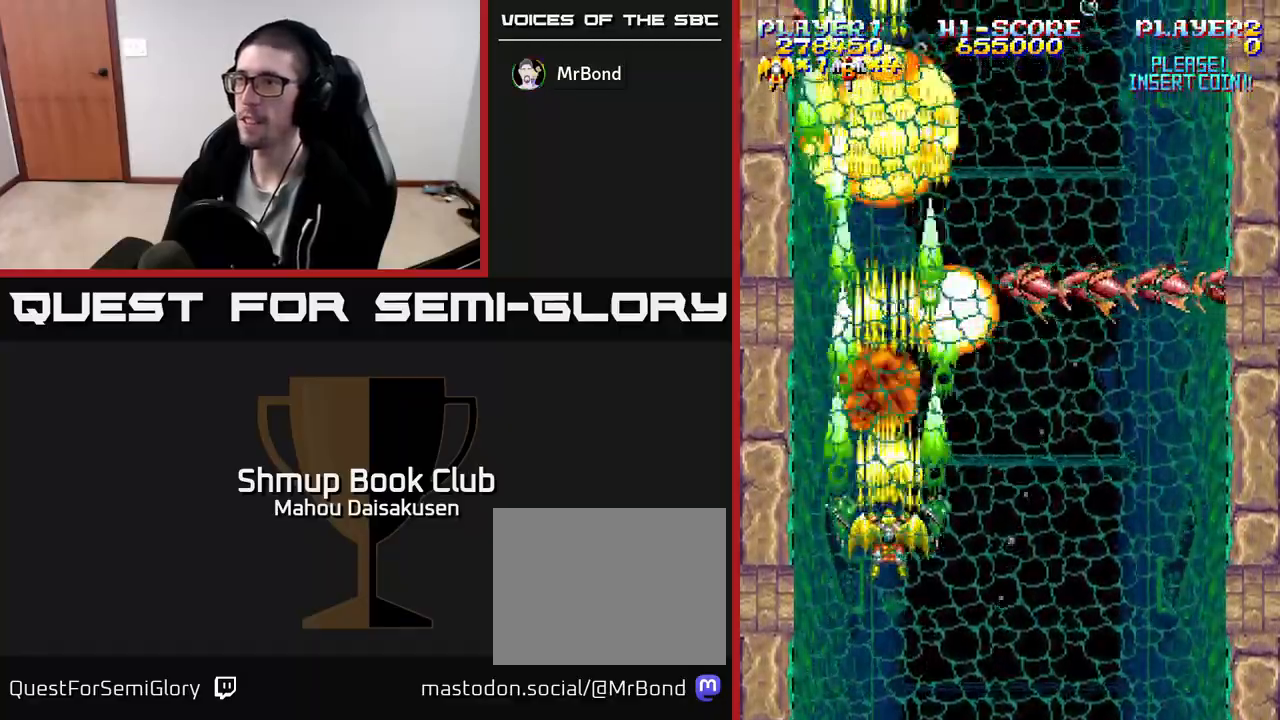
{"buttons": ["A", "DPAD_RIGHT"], "events": [[183, "DPAD_DOWN", "up"], [350, "DPAD_RIGHT", "down"]]}
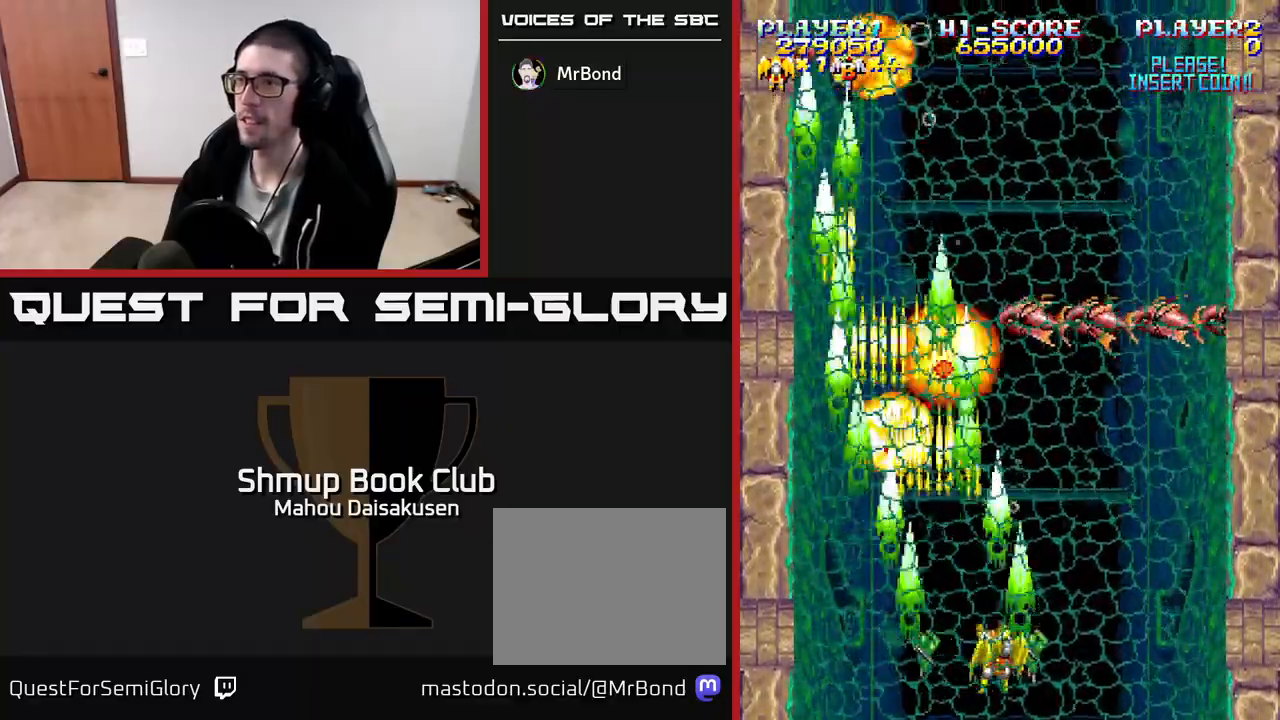
{"buttons": ["A", "DPAD_DOWN"], "events": [[100, "DPAD_UP", "down"], [250, "DPAD_UP", "up"], [417, "DPAD_DOWN", "down"], [450, "DPAD_RIGHT", "up"]]}
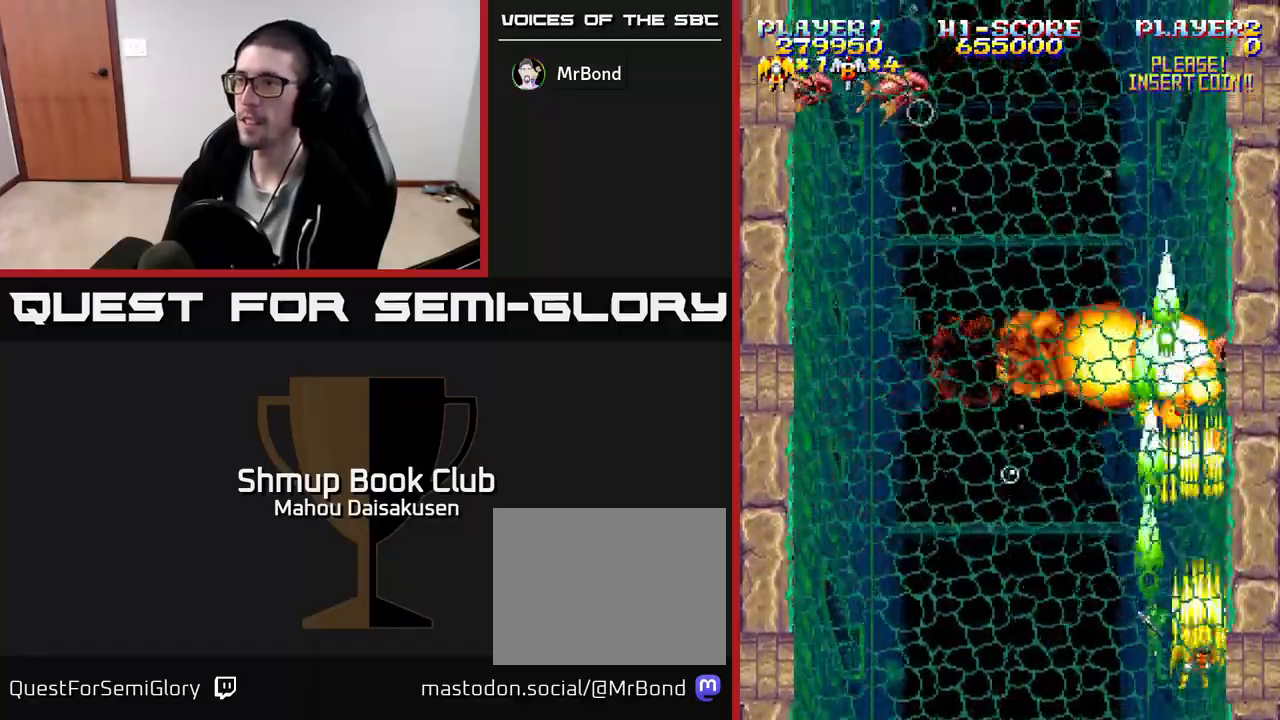
{"buttons": ["A", "DPAD_RIGHT"], "events": [[33, "DPAD_LEFT", "down"], [67, "DPAD_DOWN", "up"], [333, "DPAD_LEFT", "up"], [367, "DPAD_RIGHT", "down"]]}
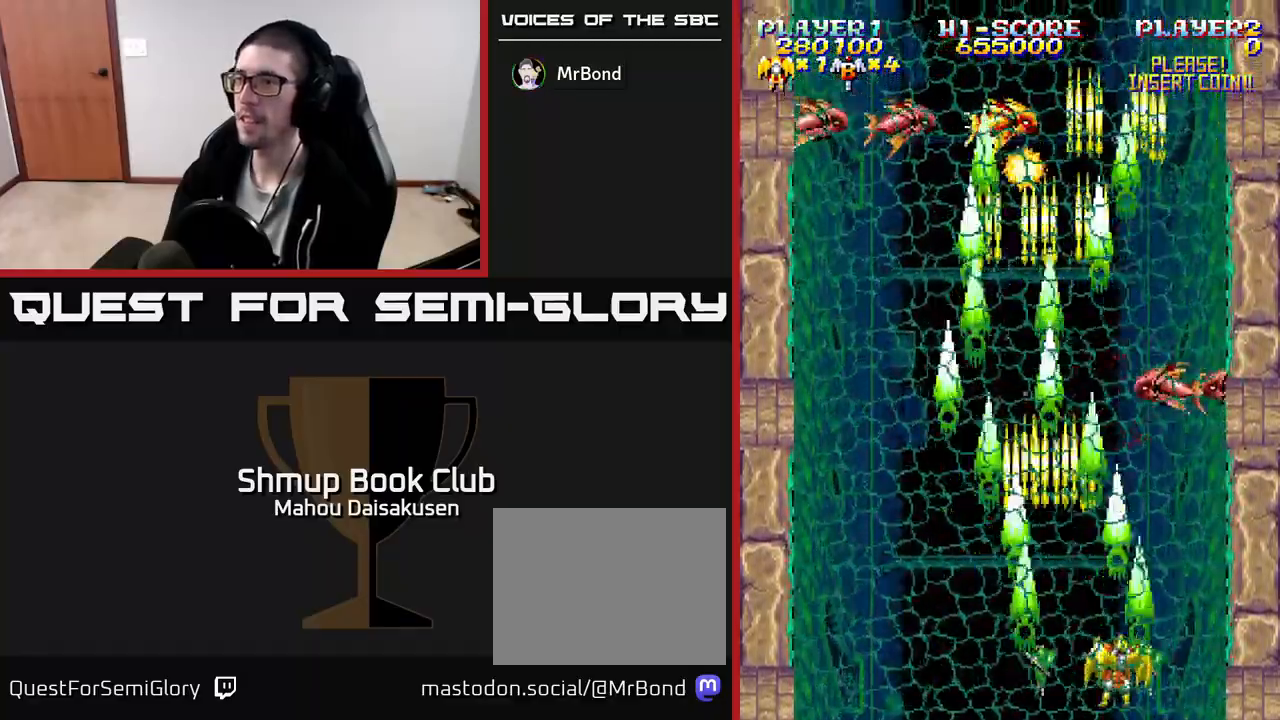
{"buttons": ["A", "DPAD_LEFT"], "events": [[150, "DPAD_RIGHT", "up"], [350, "DPAD_LEFT", "down"]]}
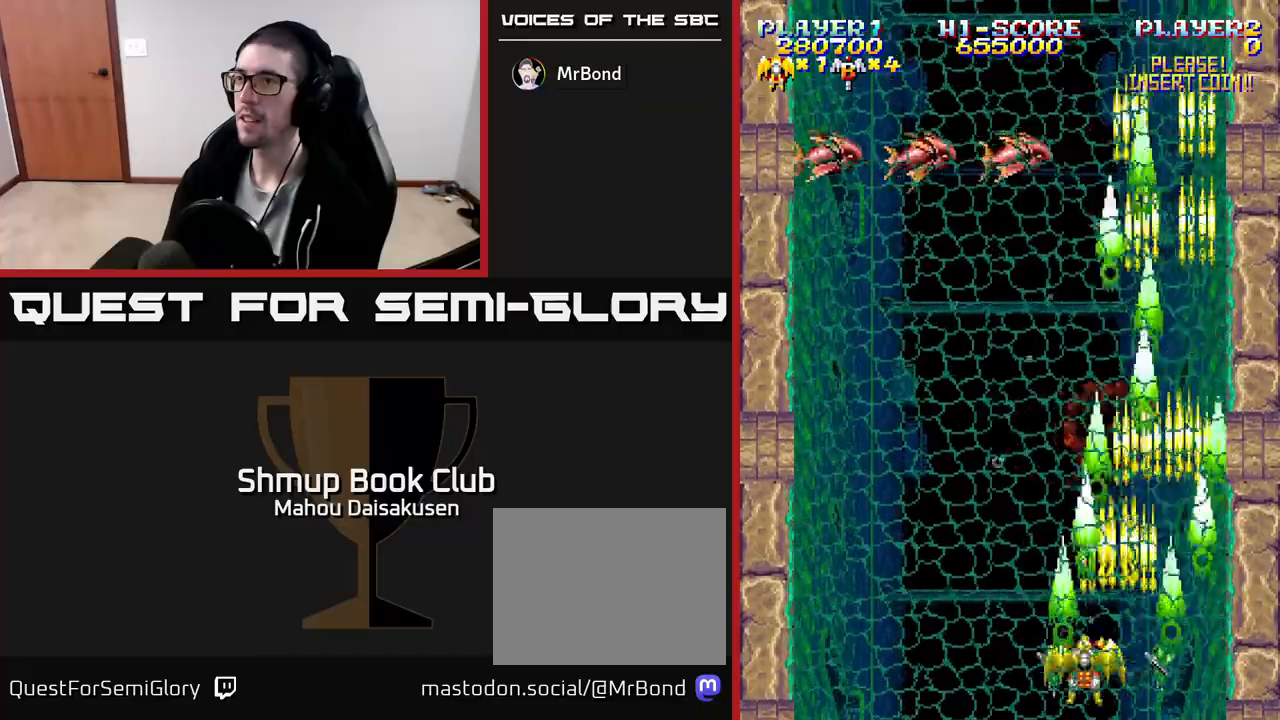
{"buttons": ["A", "DPAD_RIGHT"], "events": [[367, "DPAD_LEFT", "up"], [400, "DPAD_RIGHT", "down"]]}
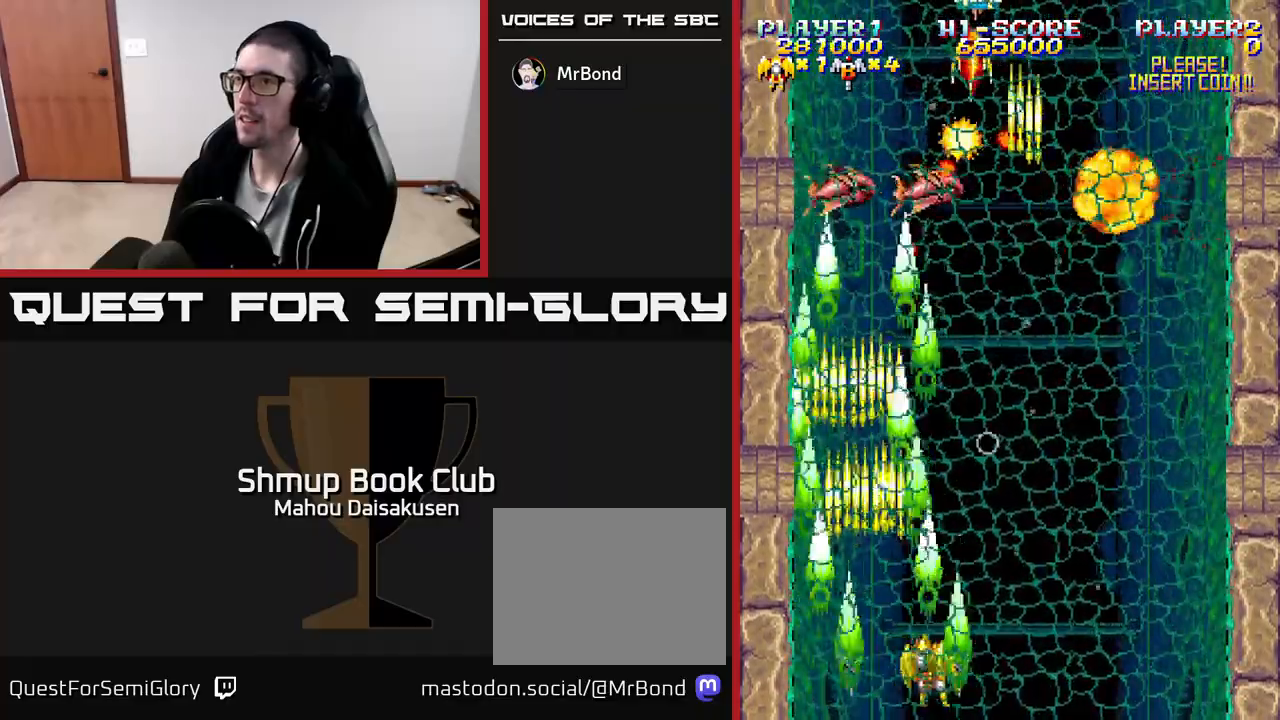
{"buttons": ["A", "DPAD_LEFT"], "events": [[433, "DPAD_RIGHT", "up"], [467, "DPAD_LEFT", "down"]]}
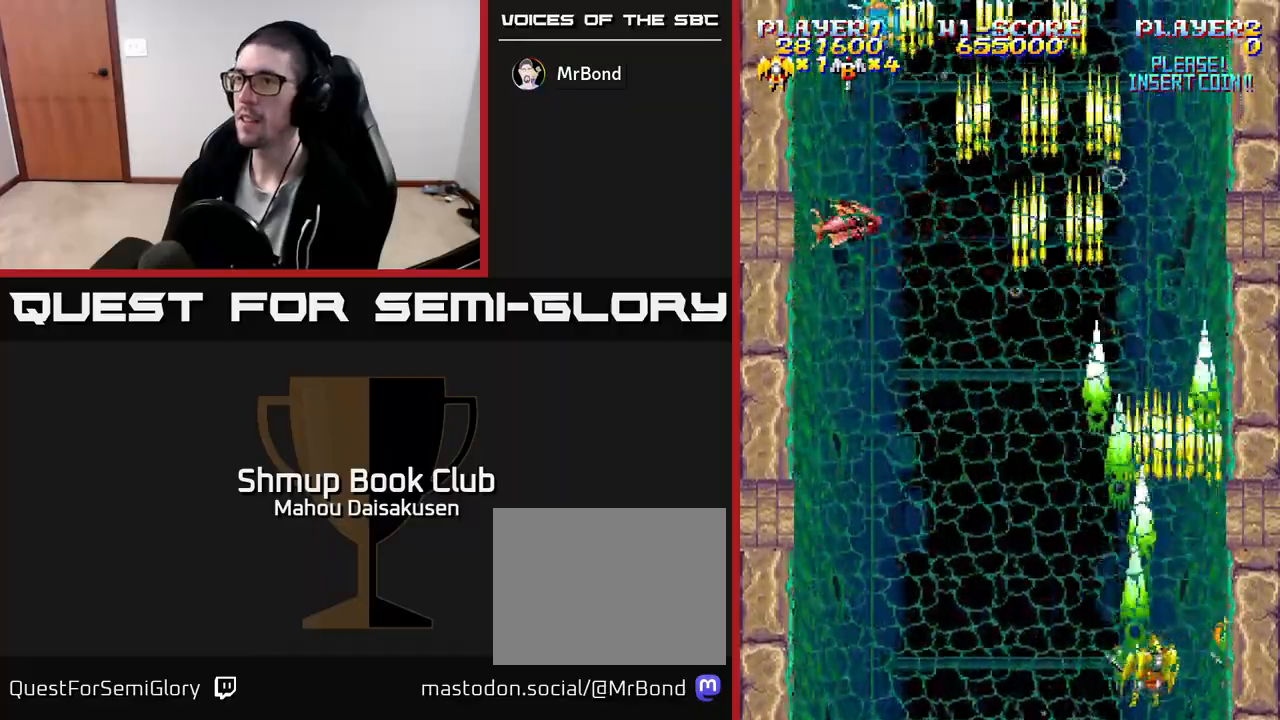
{"buttons": ["A", "DPAD_UP"], "events": [[350, "DPAD_UP", "down"], [417, "DPAD_LEFT", "up"]]}
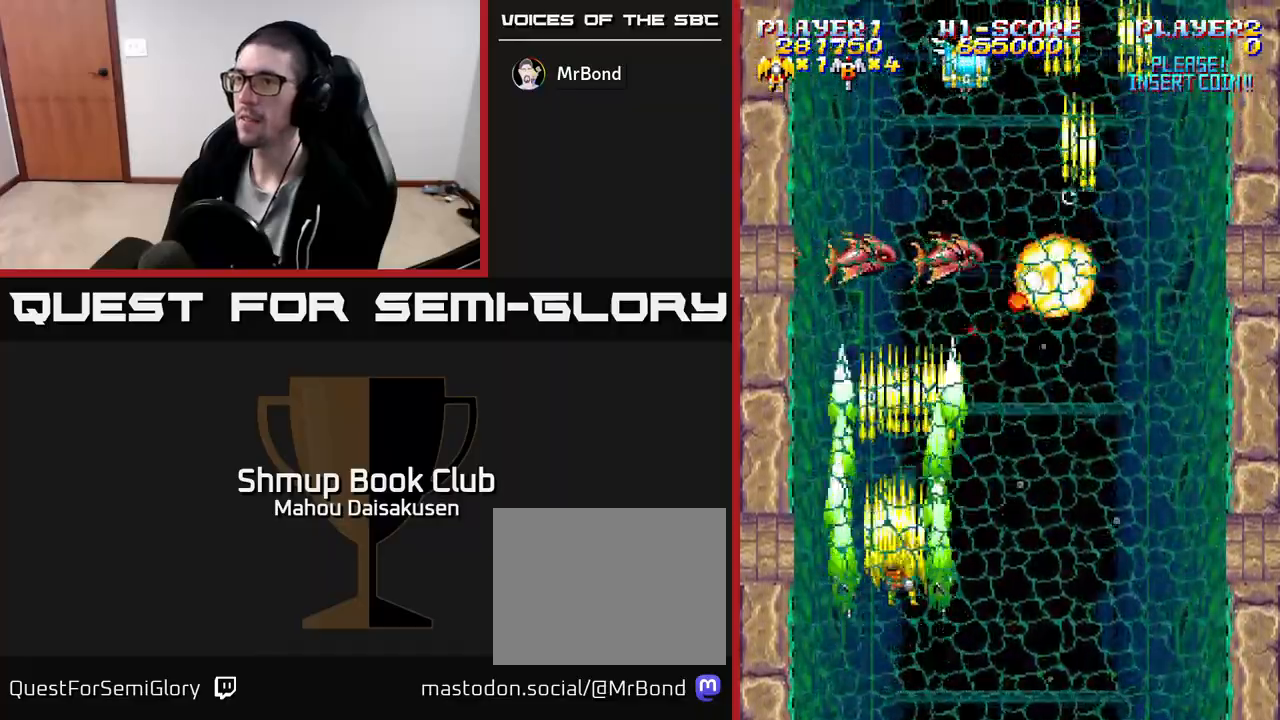
{"buttons": ["A", "DPAD_LEFT"], "events": [[50, "DPAD_UP", "up"], [67, "DPAD_RIGHT", "down"], [433, "DPAD_RIGHT", "up"], [467, "DPAD_LEFT", "down"]]}
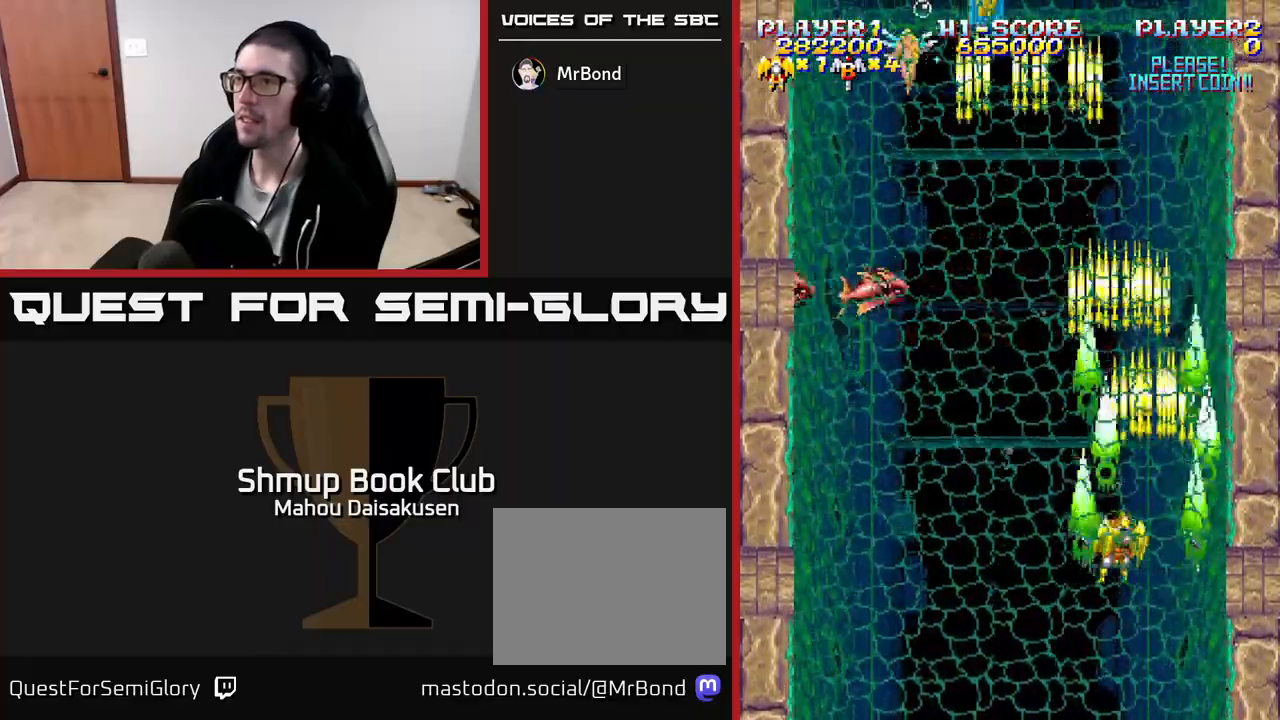
{"buttons": ["A"], "events": [[483, "DPAD_LEFT", "up"]]}
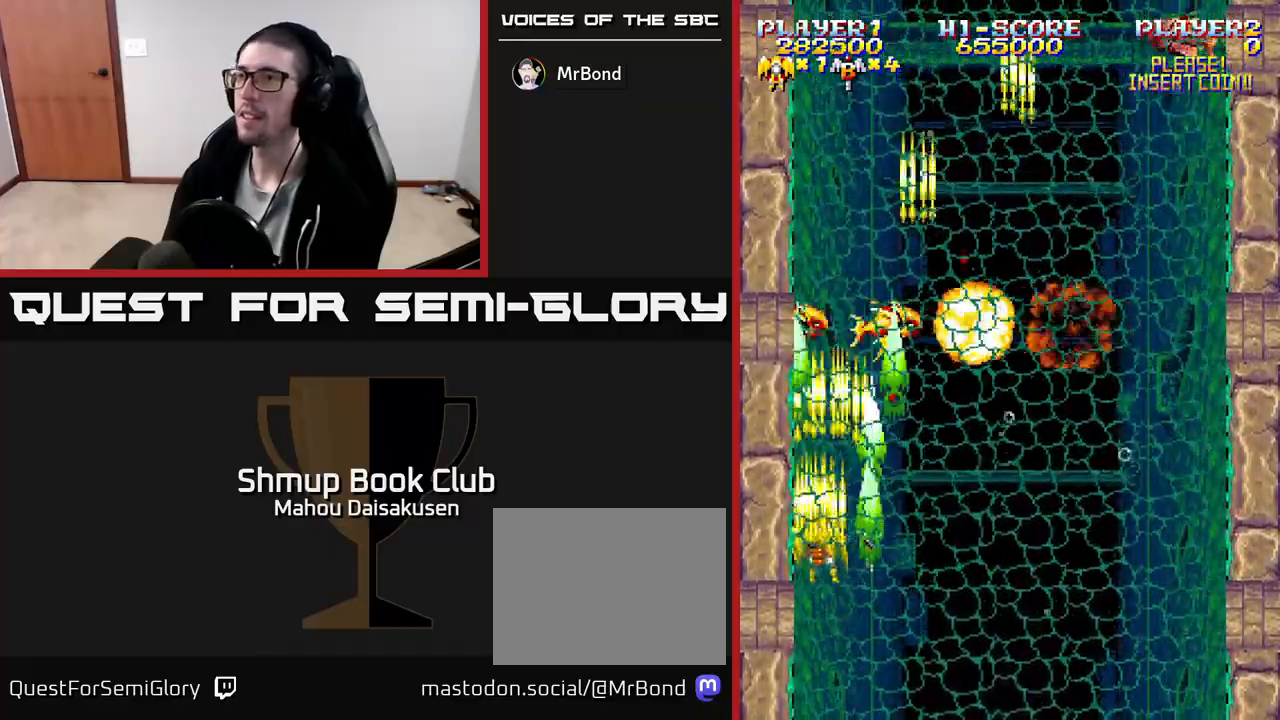
{"buttons": ["A", "DPAD_RIGHT"], "events": [[50, "DPAD_RIGHT", "down"]]}
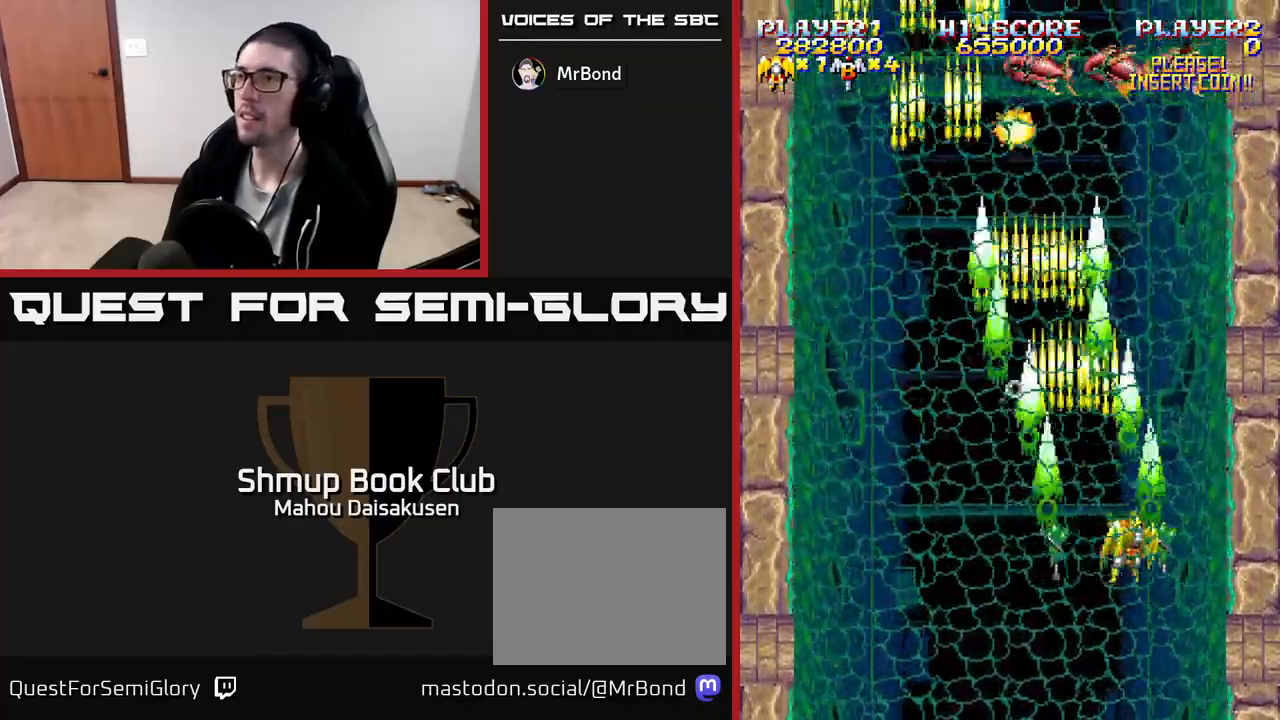
{"buttons": ["A", "DPAD_LEFT"], "events": [[183, "DPAD_DOWN", "down"], [250, "DPAD_RIGHT", "up"], [300, "DPAD_LEFT", "down"], [333, "DPAD_DOWN", "up"]]}
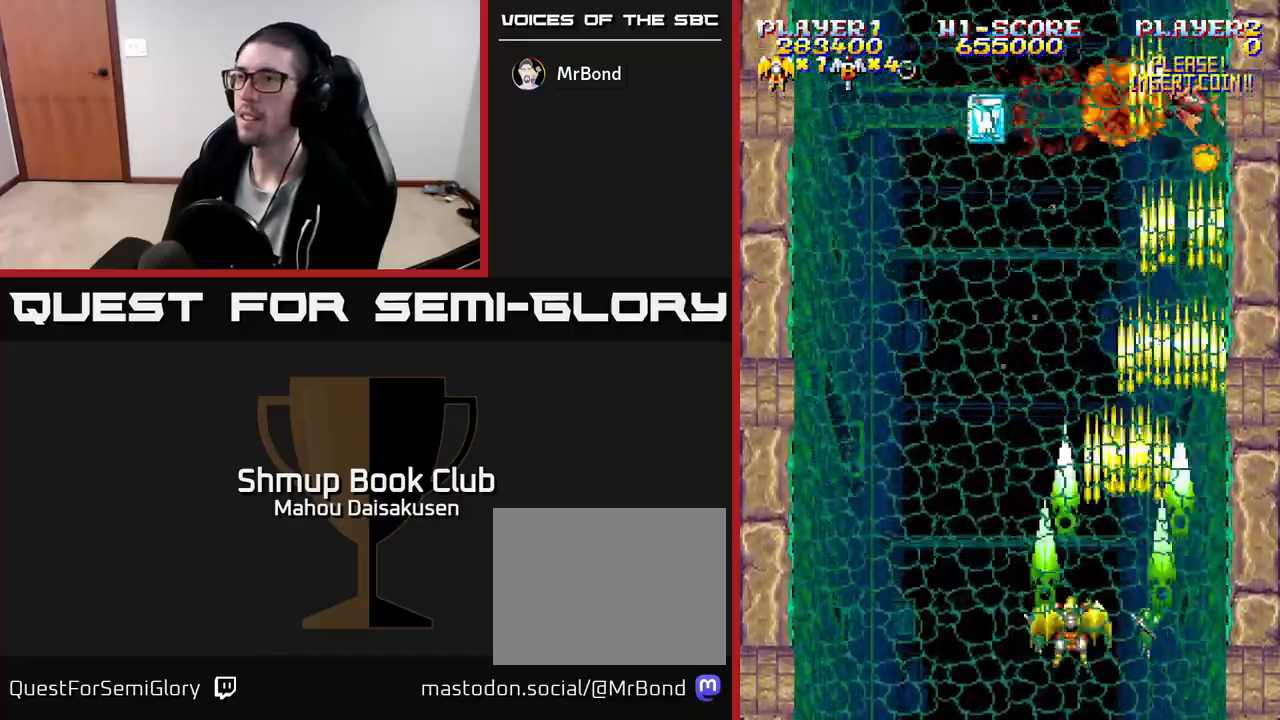
{"buttons": ["A", "DPAD_RIGHT"], "events": [[200, "DPAD_LEFT", "up"], [233, "DPAD_RIGHT", "down"]]}
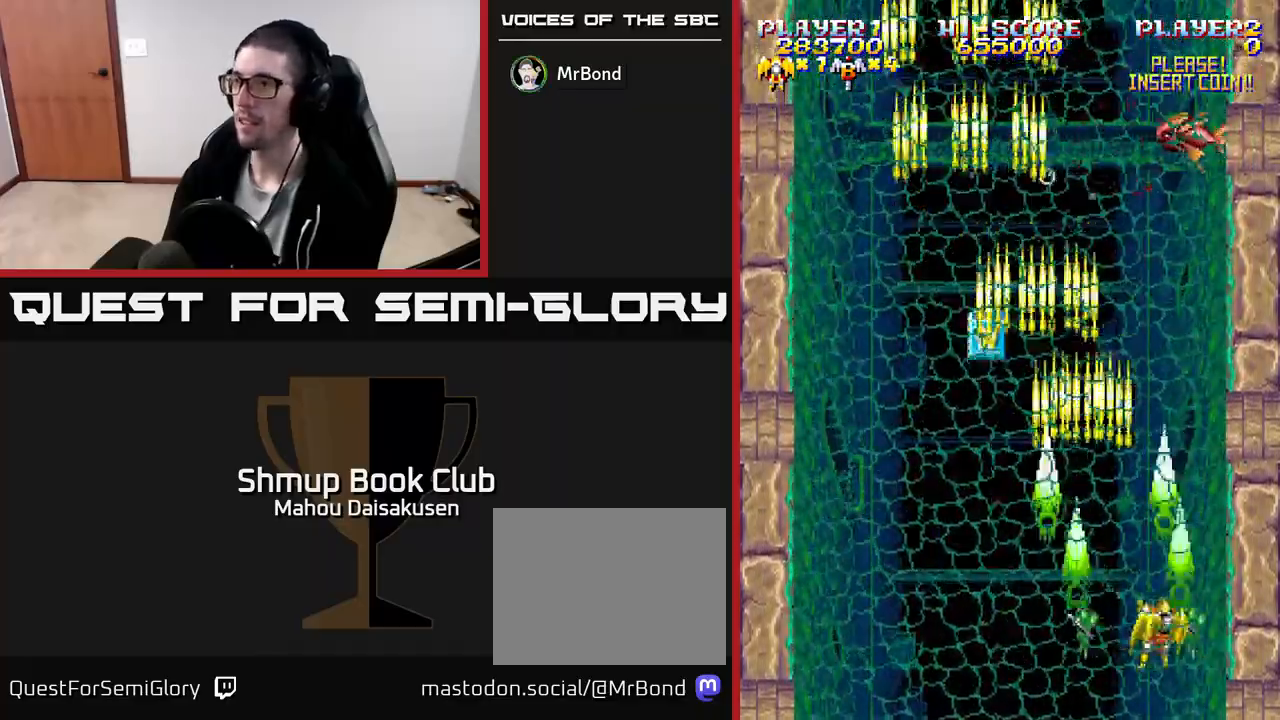
{"buttons": ["A"], "events": [[67, "DPAD_UP", "down"], [83, "DPAD_RIGHT", "up"], [217, "DPAD_RIGHT", "down"], [217, "DPAD_UP", "up"], [283, "DPAD_RIGHT", "up"]]}
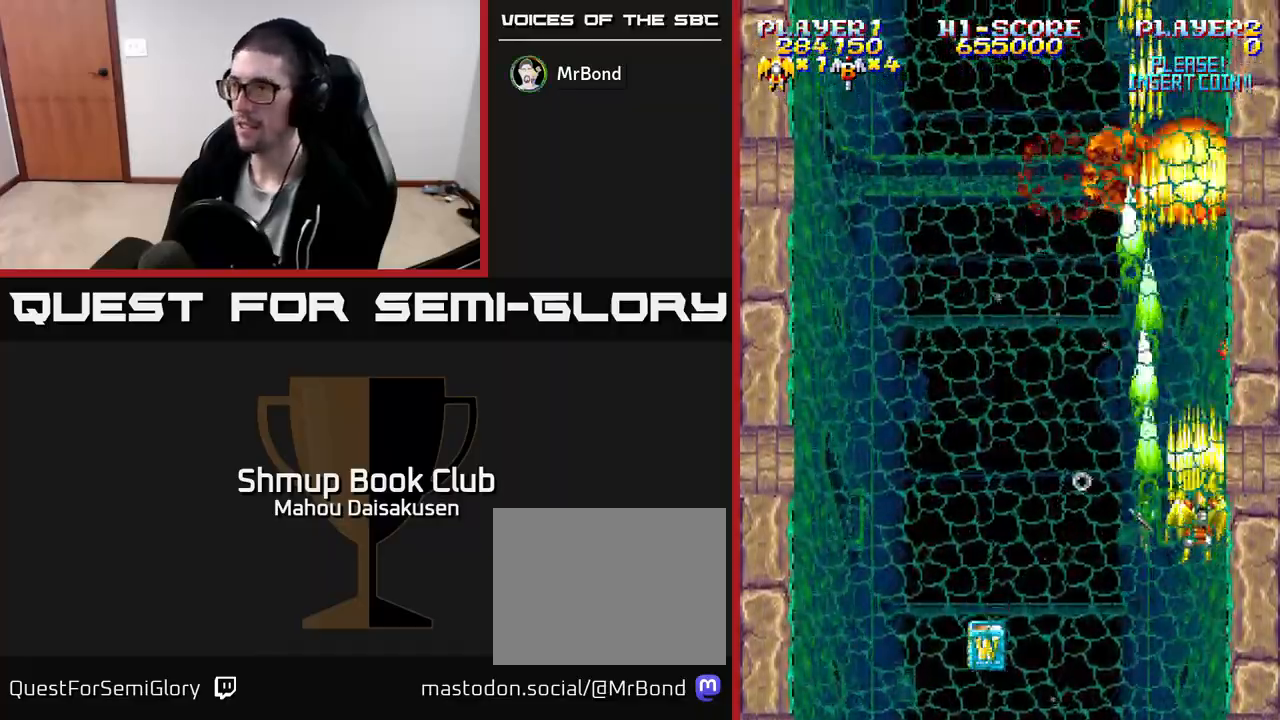
{"buttons": ["A"], "events": [[167, "DPAD_DOWN", "down"], [433, "DPAD_DOWN", "up"]]}
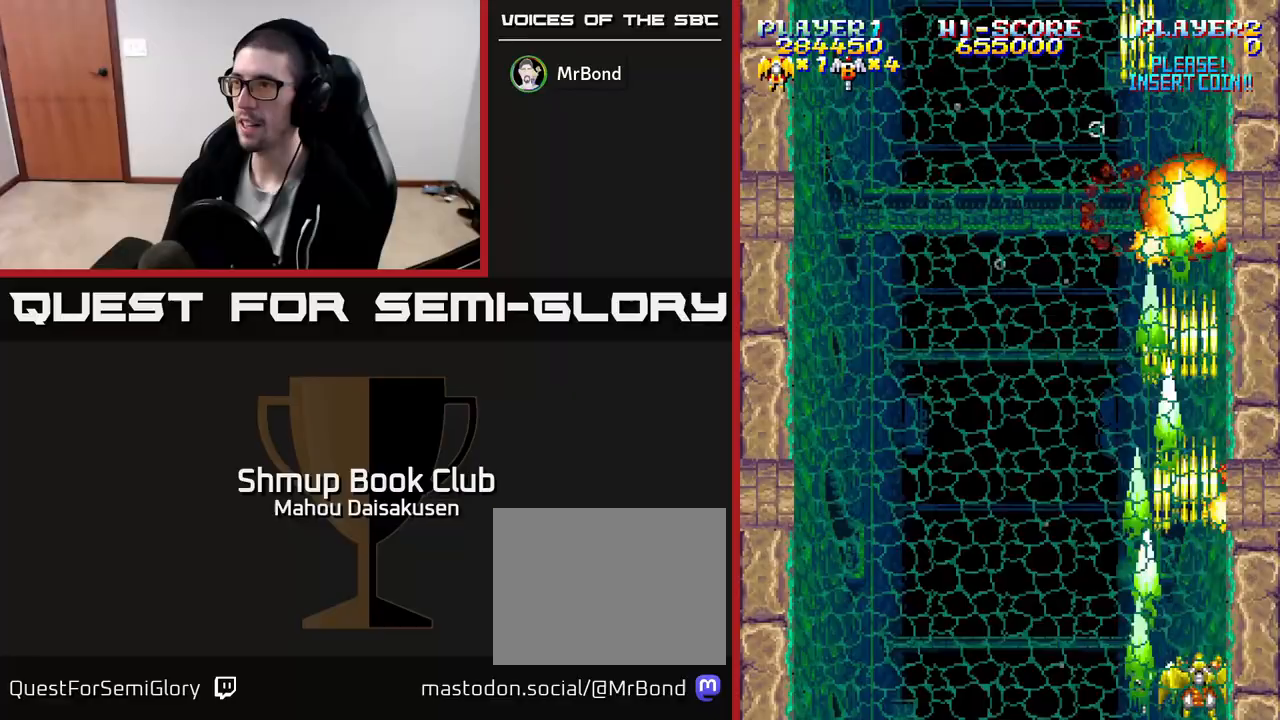
{"buttons": ["A"], "events": [[217, "DPAD_UP", "down"], [233, "DPAD_LEFT", "down"], [250, "DPAD_LEFT", "up"], [400, "DPAD_UP", "up"]]}
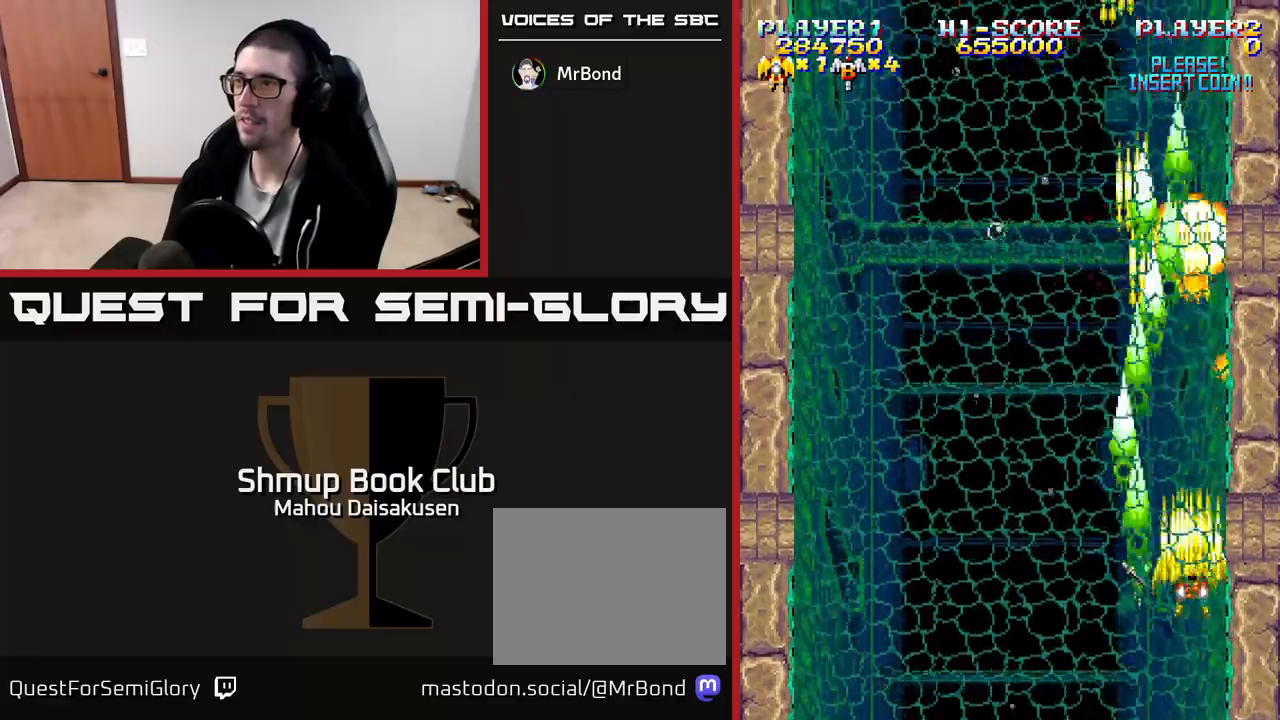
{"buttons": ["A"], "events": [[83, "DPAD_LEFT", "down"], [150, "DPAD_LEFT", "up"]]}